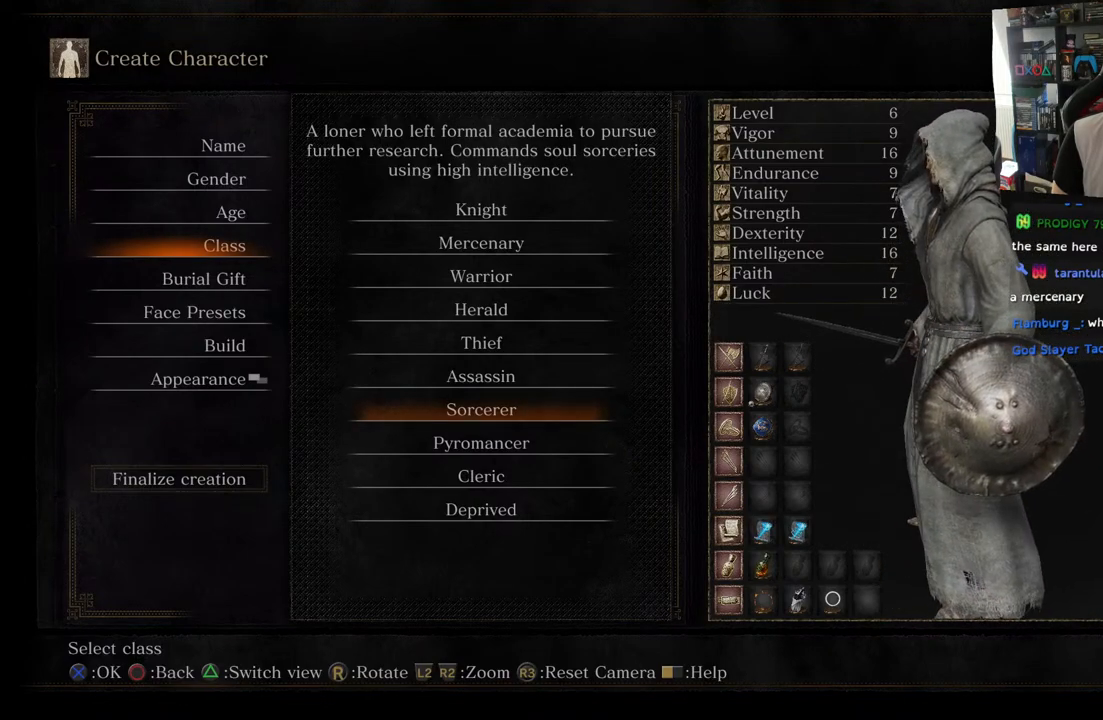
Gameplay with a controller (PlayStation layout); each line is a JSON object with the inputs held at the frame after it. "events" lists button and stick changes between this image and that frame as [ms after this image, input, new state], when the widget could be followed in between.
{"buttons": [], "left_stick": "center", "right_stick": "center", "events": [[67, "right_stick", "right"], [483, "right_stick", "center"]]}
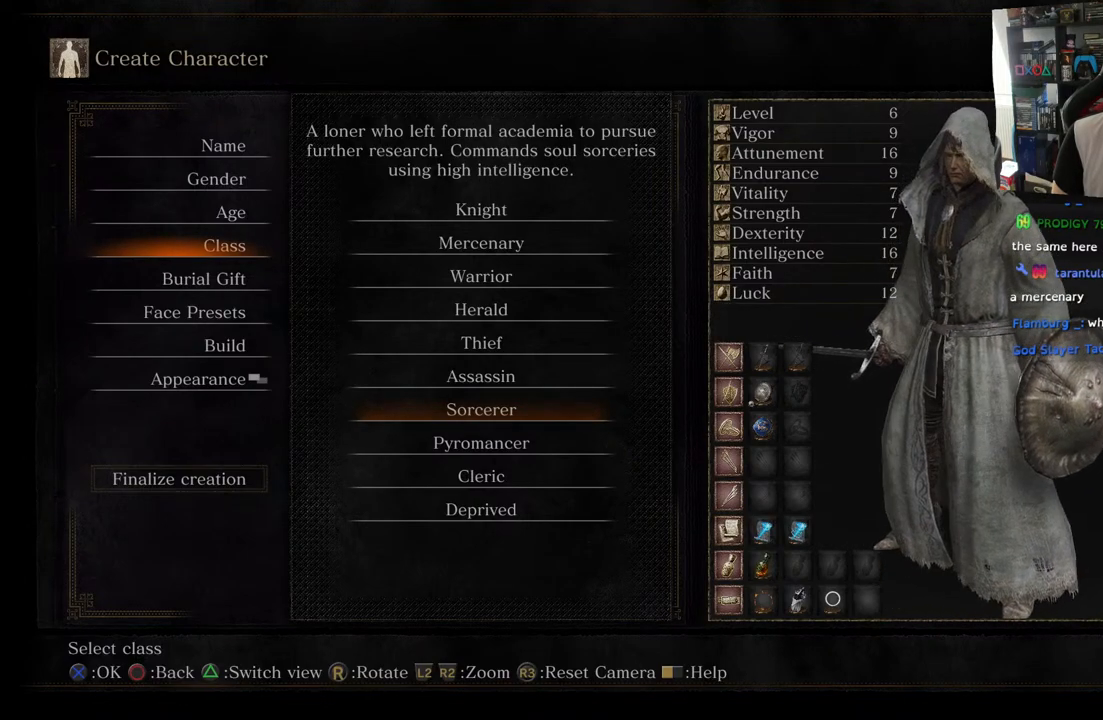
{"buttons": [], "left_stick": "center", "right_stick": "center", "events": [[100, "DPAD_UP", "down"], [250, "DPAD_UP", "up"]]}
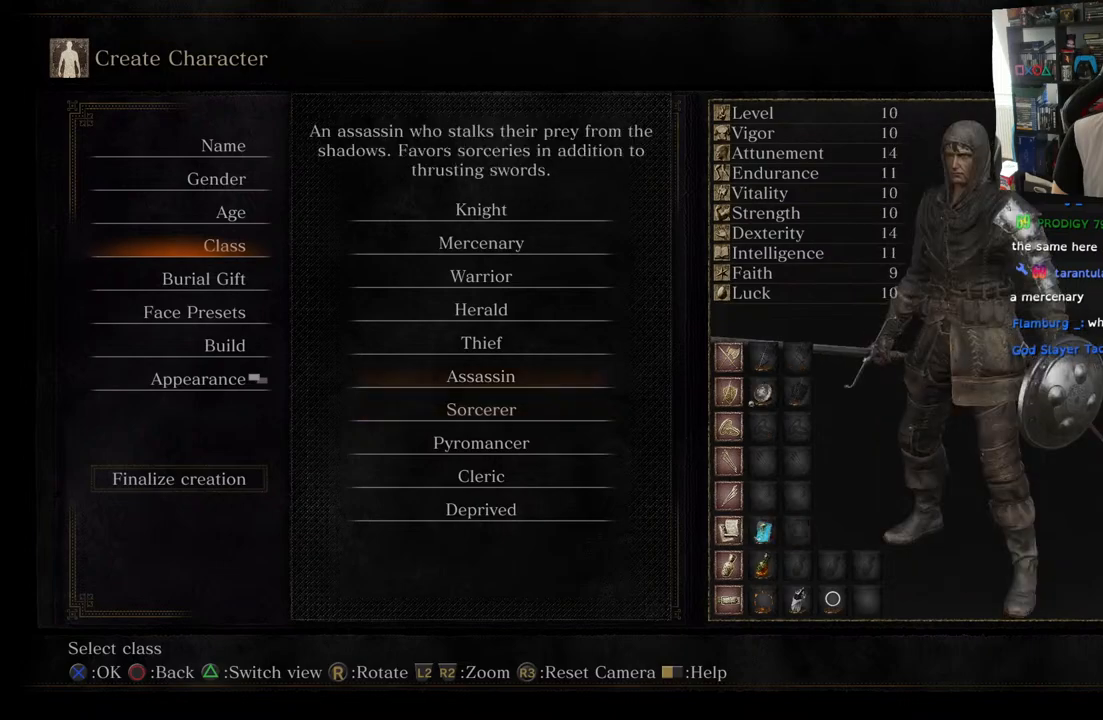
{"buttons": ["DPAD_DOWN"], "left_stick": "center", "right_stick": "center", "events": [[67, "DPAD_DOWN", "down"], [217, "DPAD_DOWN", "up"], [383, "DPAD_DOWN", "down"]]}
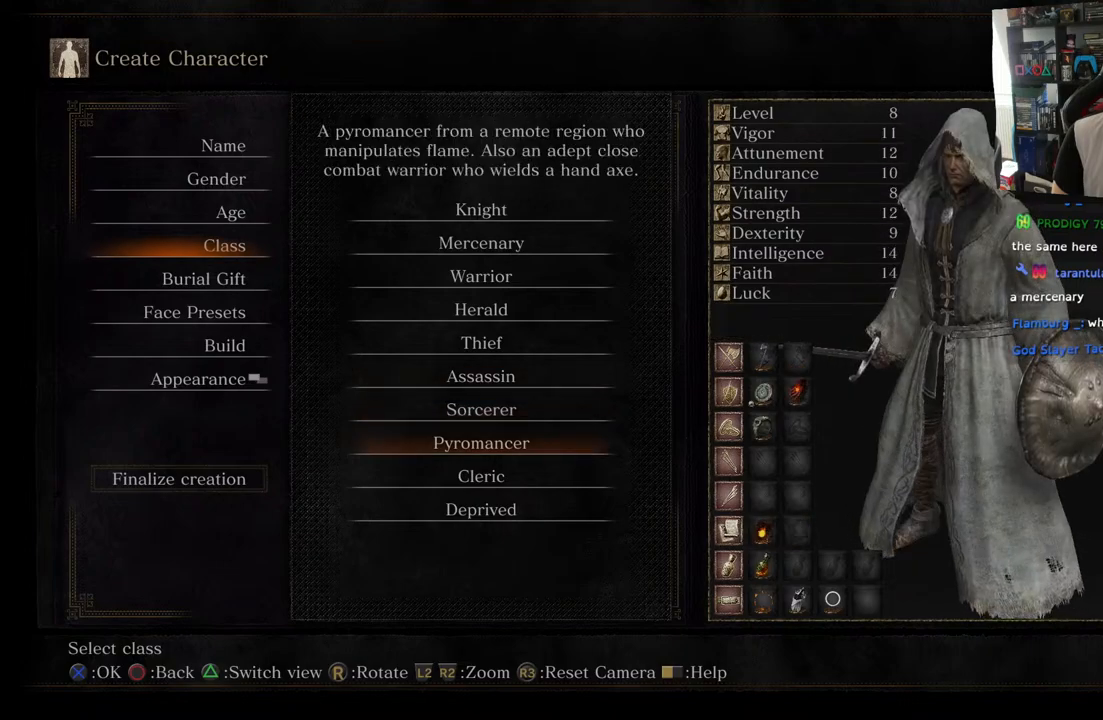
{"buttons": [], "left_stick": "center", "right_stick": "center", "events": [[50, "DPAD_DOWN", "up"], [117, "DPAD_DOWN", "down"], [233, "DPAD_DOWN", "up"]]}
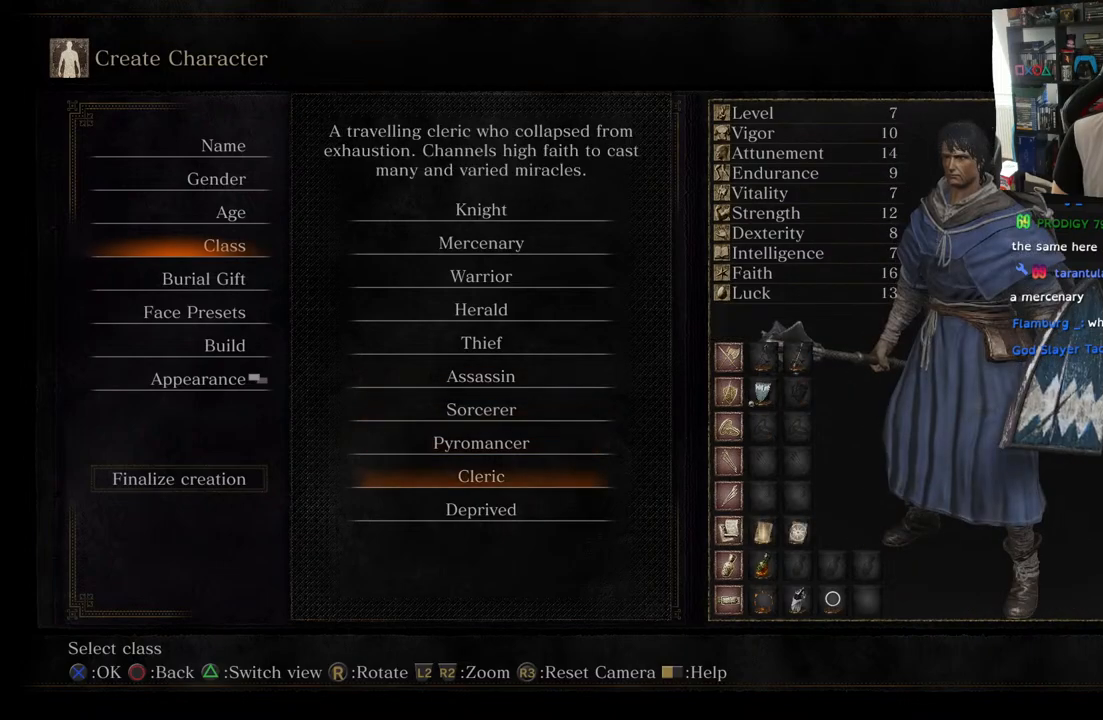
{"buttons": [], "left_stick": "center", "right_stick": "left", "events": [[433, "right_stick", "left"]]}
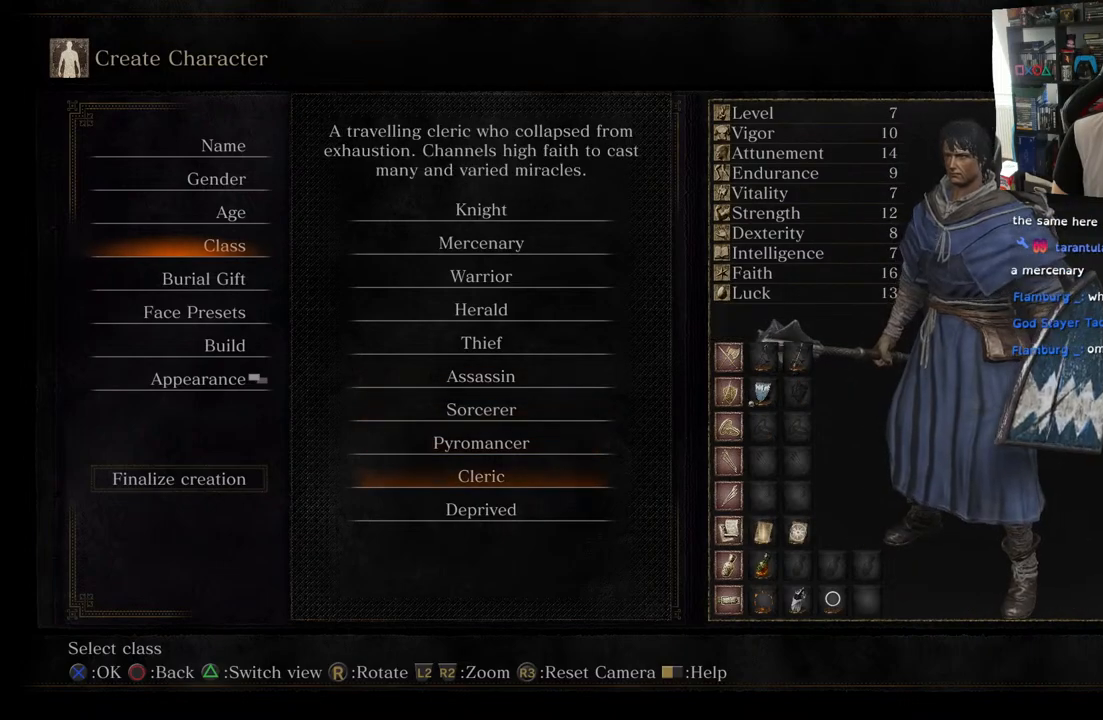
{"buttons": [], "left_stick": "center", "right_stick": "right", "events": [[483, "right_stick", "right"]]}
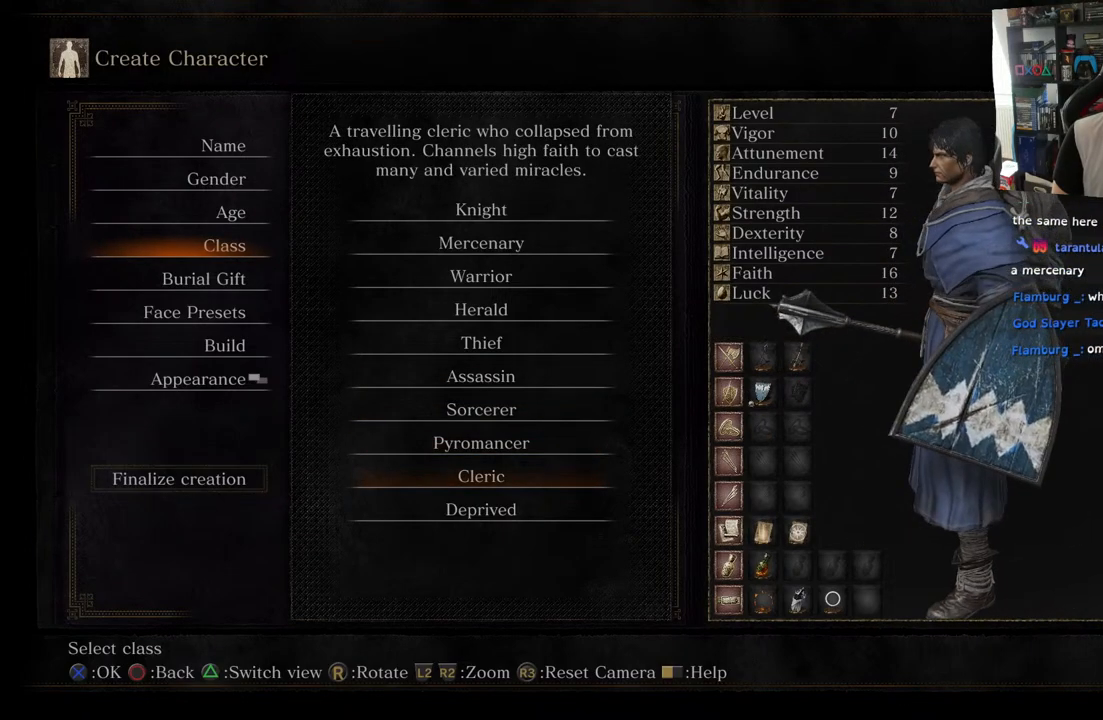
{"buttons": [], "left_stick": "center", "right_stick": "right", "events": []}
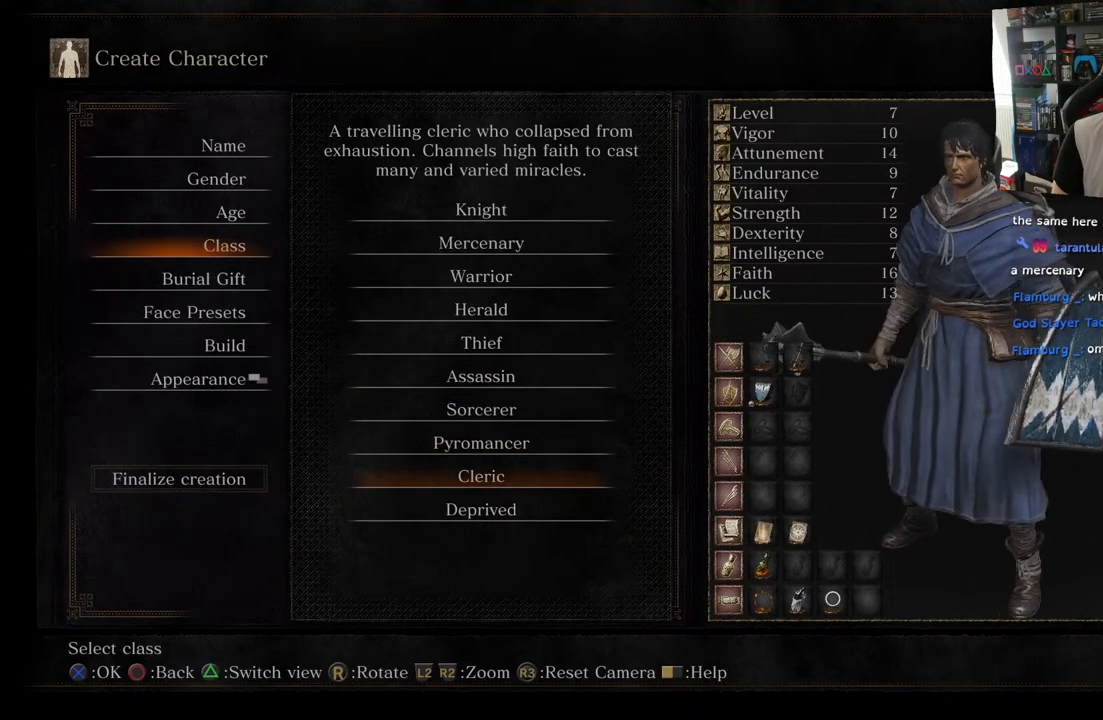
{"buttons": [], "left_stick": "center", "right_stick": "right", "events": []}
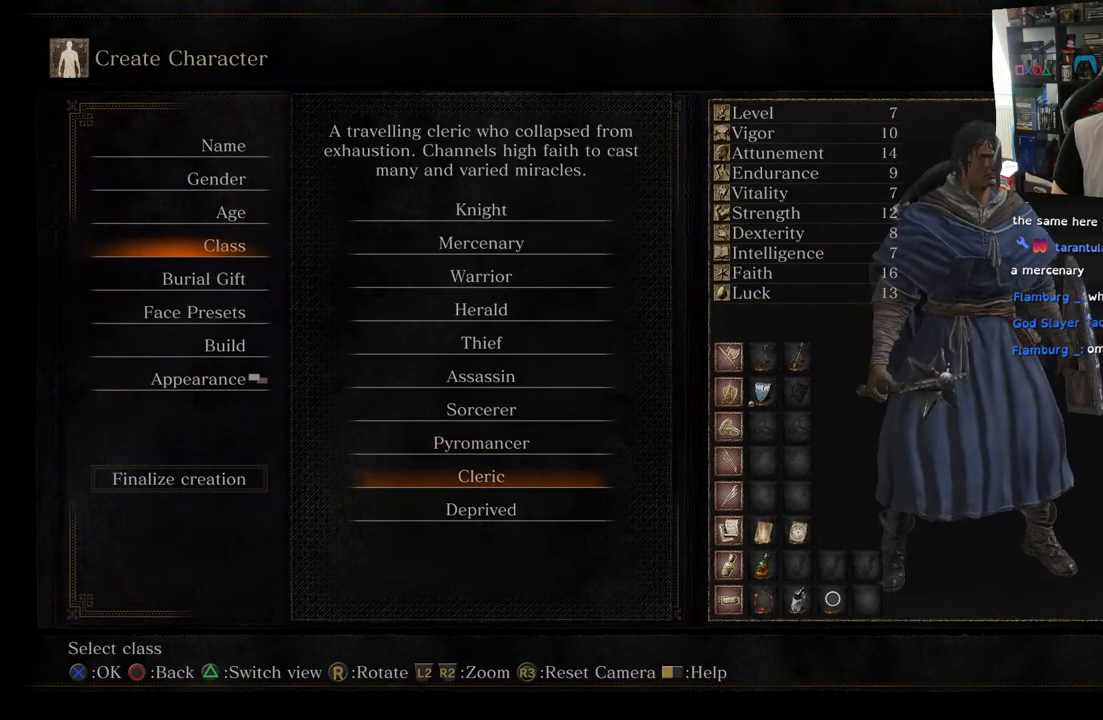
{"buttons": [], "left_stick": "center", "right_stick": "center", "events": [[167, "right_stick", "center"]]}
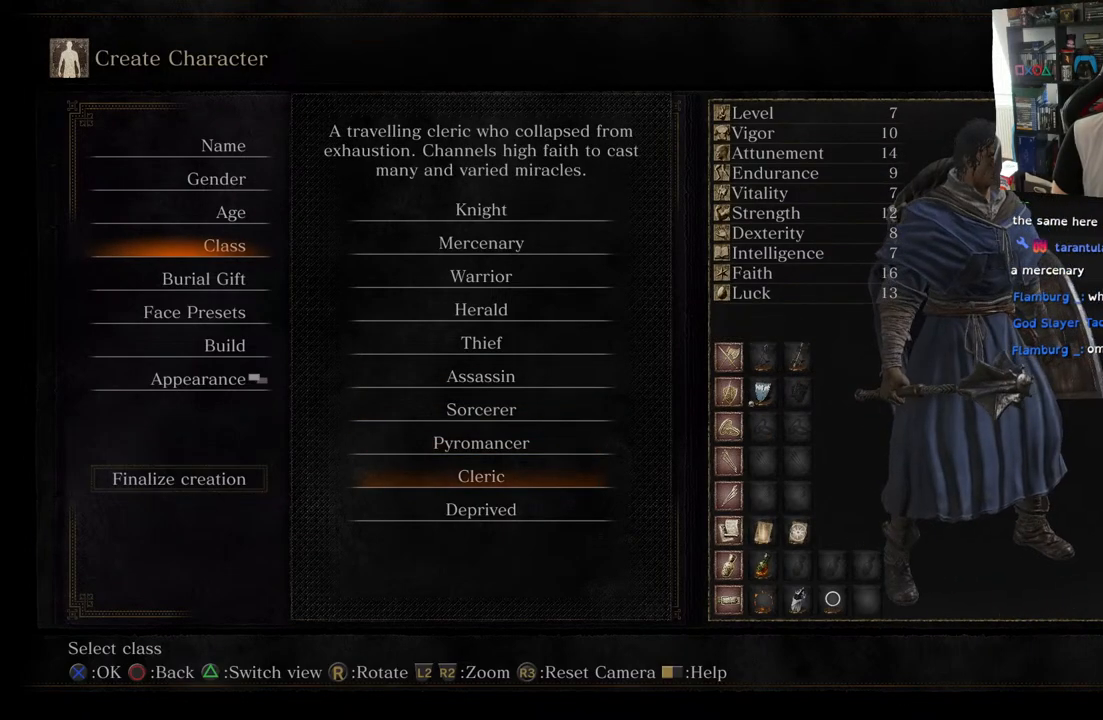
{"buttons": [], "left_stick": "center", "right_stick": "center", "events": []}
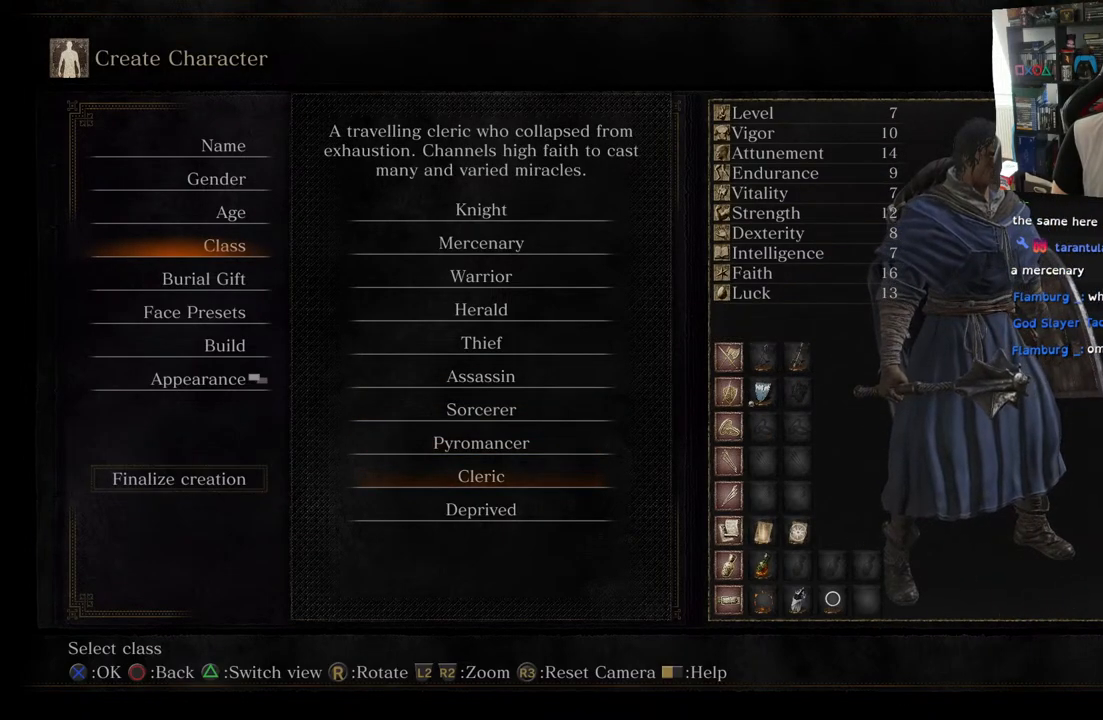
{"buttons": [], "left_stick": "center", "right_stick": "center", "events": []}
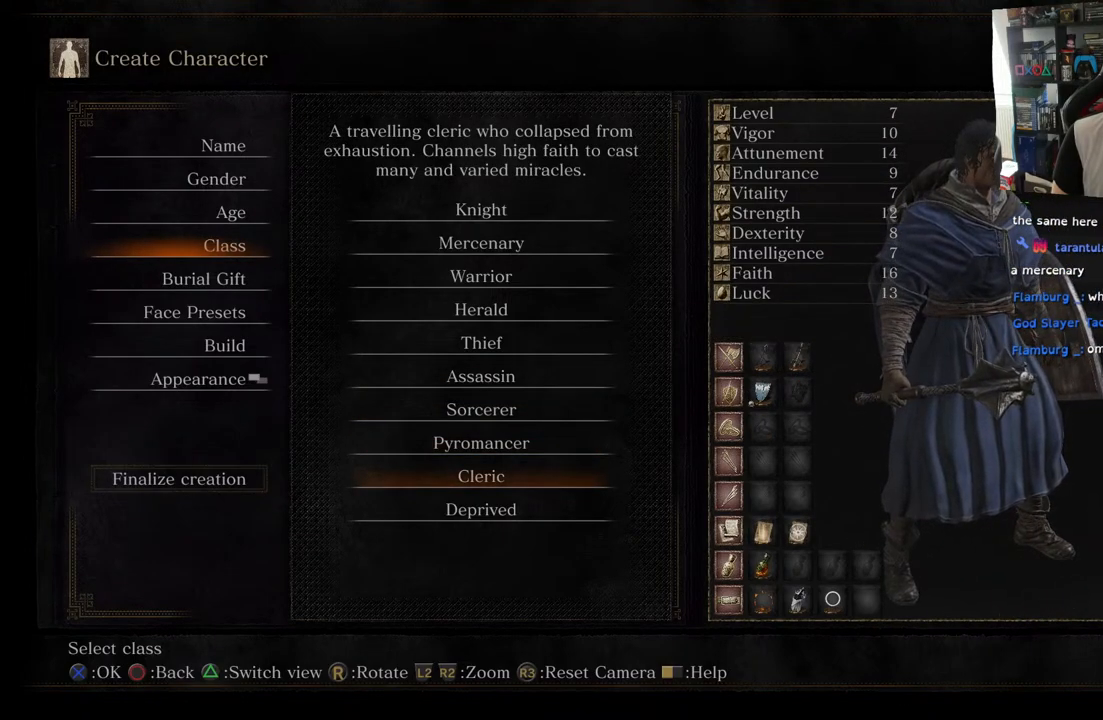
{"buttons": [], "left_stick": "center", "right_stick": "center", "events": []}
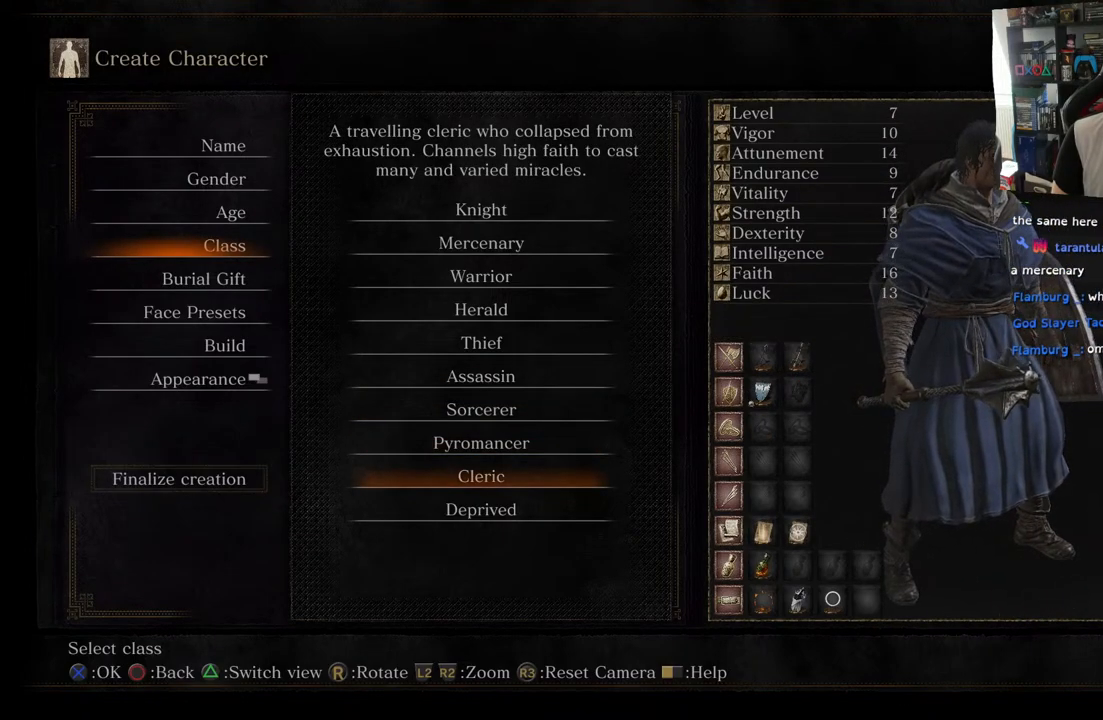
{"buttons": [], "left_stick": "center", "right_stick": "center", "events": []}
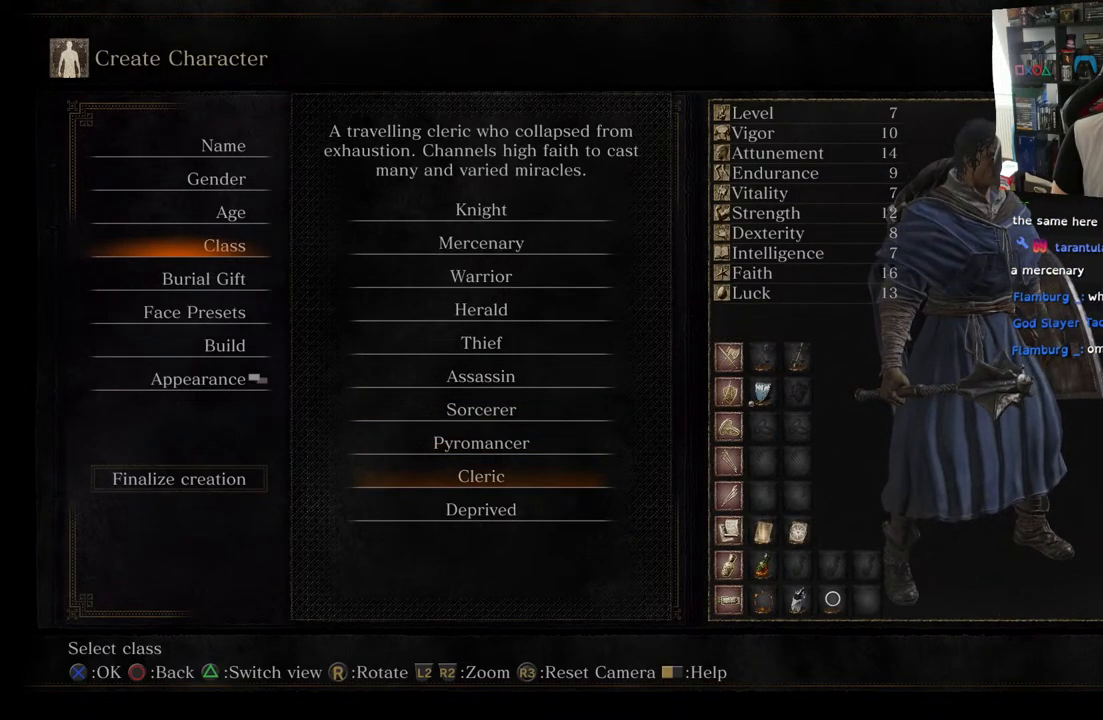
{"buttons": [], "left_stick": "center", "right_stick": "center", "events": [[50, "DPAD_DOWN", "down"], [200, "DPAD_DOWN", "up"]]}
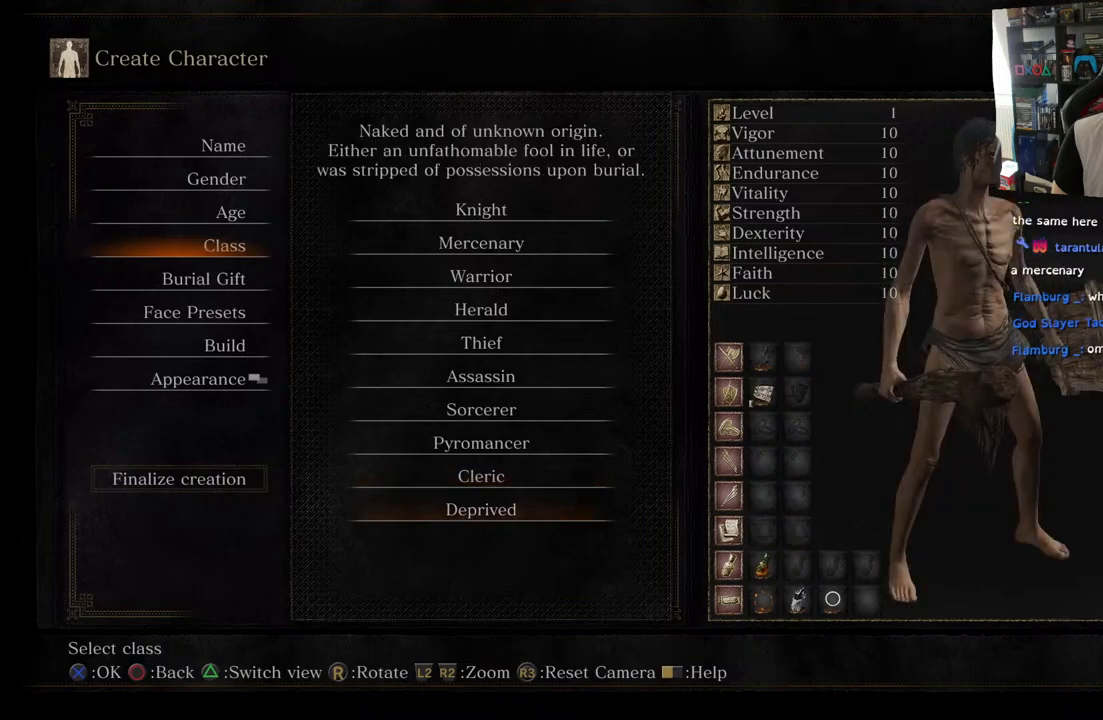
{"buttons": [], "left_stick": "center", "right_stick": "center", "events": [[133, "DPAD_UP", "down"], [250, "DPAD_UP", "up"]]}
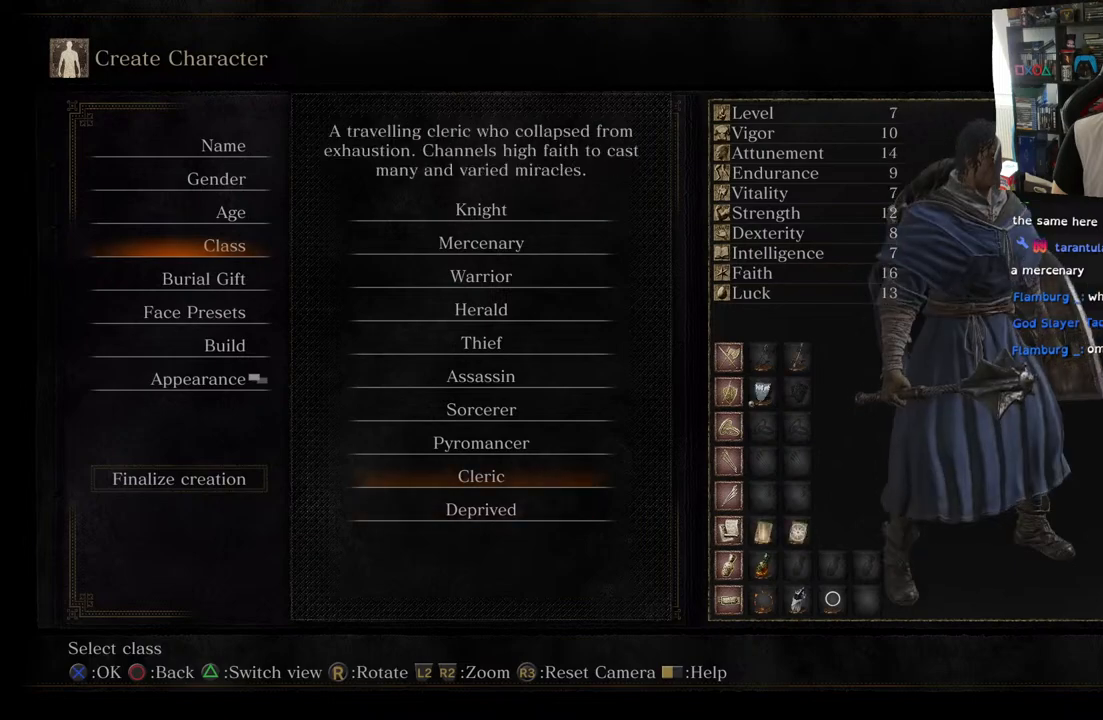
{"buttons": ["DPAD_UP"], "left_stick": "center", "right_stick": "center", "events": [[383, "DPAD_UP", "down"]]}
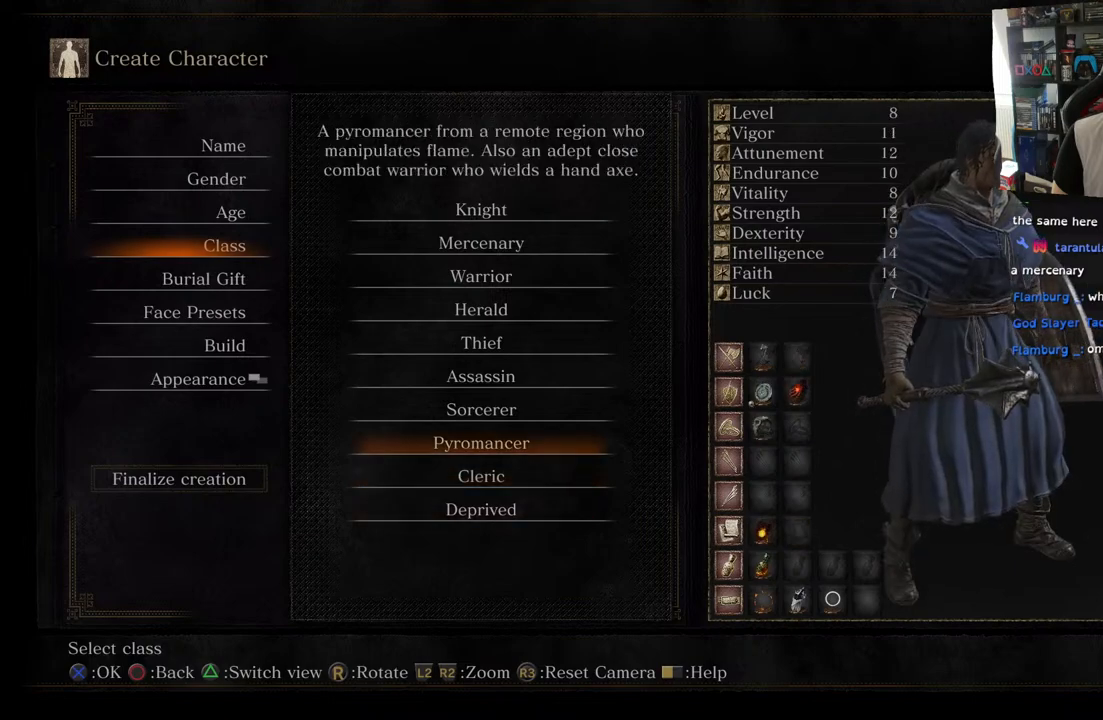
{"buttons": [], "left_stick": "center", "right_stick": "center", "events": [[50, "DPAD_UP", "up"]]}
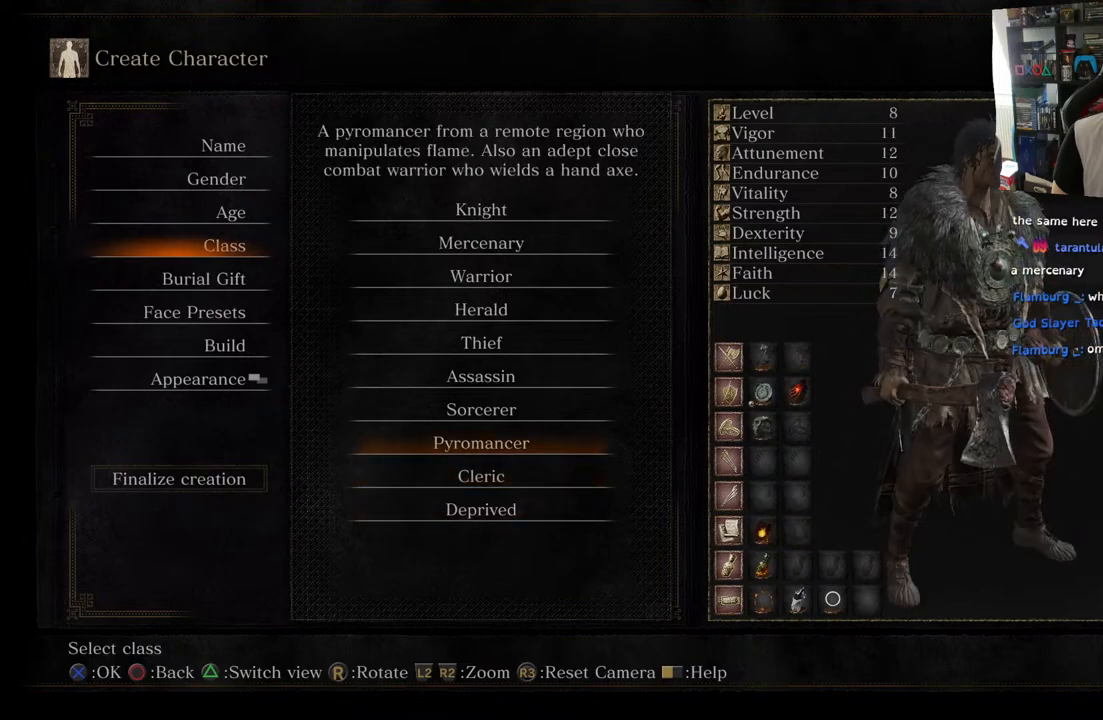
{"buttons": [], "left_stick": "center", "right_stick": "center", "events": [[33, "DPAD_DOWN", "down"], [183, "DPAD_DOWN", "up"], [283, "DPAD_DOWN", "down"], [417, "DPAD_DOWN", "up"]]}
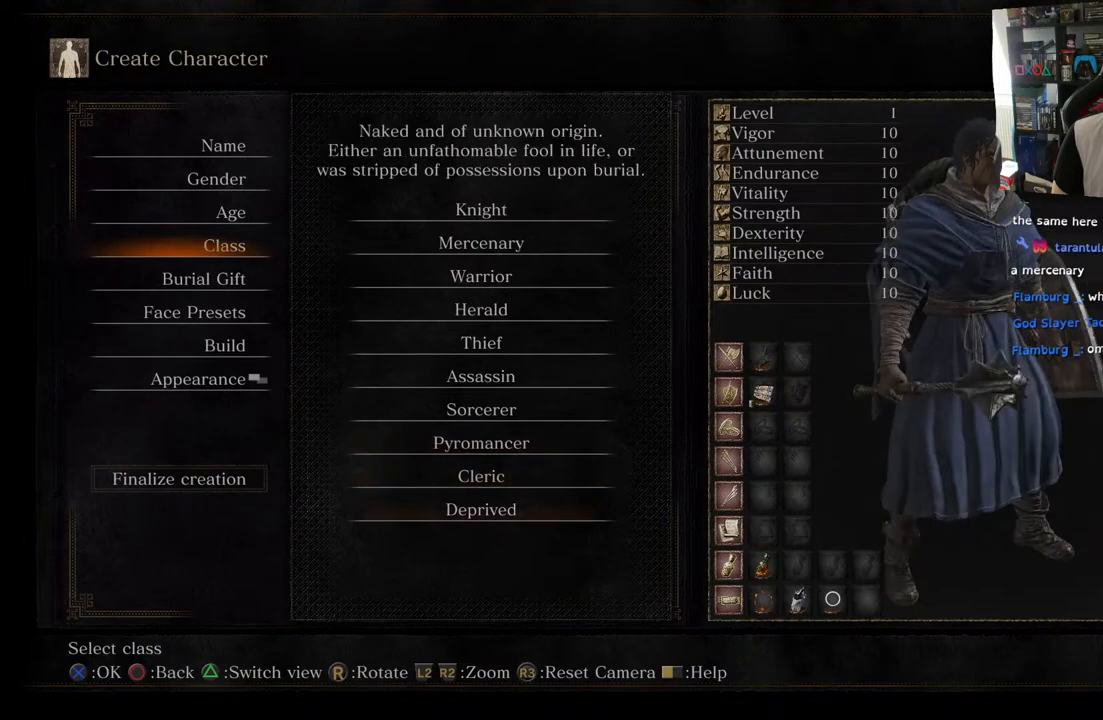
{"buttons": [], "left_stick": "center", "right_stick": "center", "events": []}
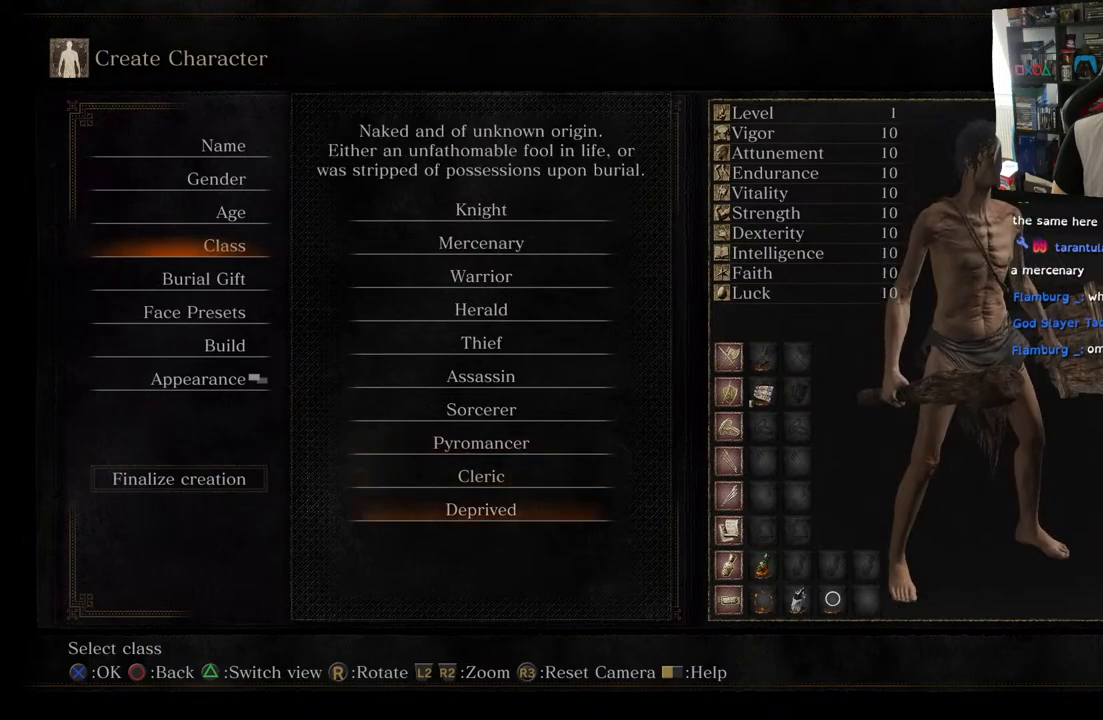
{"buttons": [], "left_stick": "center", "right_stick": "center", "events": []}
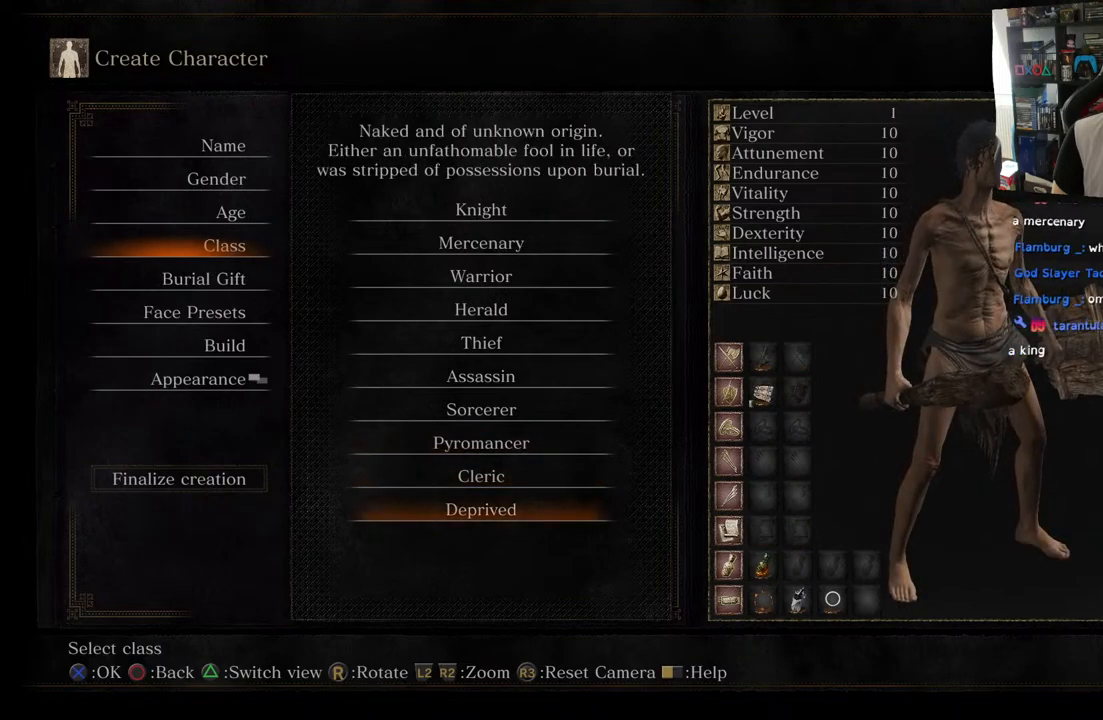
{"buttons": [], "left_stick": "center", "right_stick": "center", "events": [[100, "DPAD_UP", "down"], [233, "DPAD_UP", "up"], [350, "DPAD_UP", "down"], [467, "DPAD_UP", "up"]]}
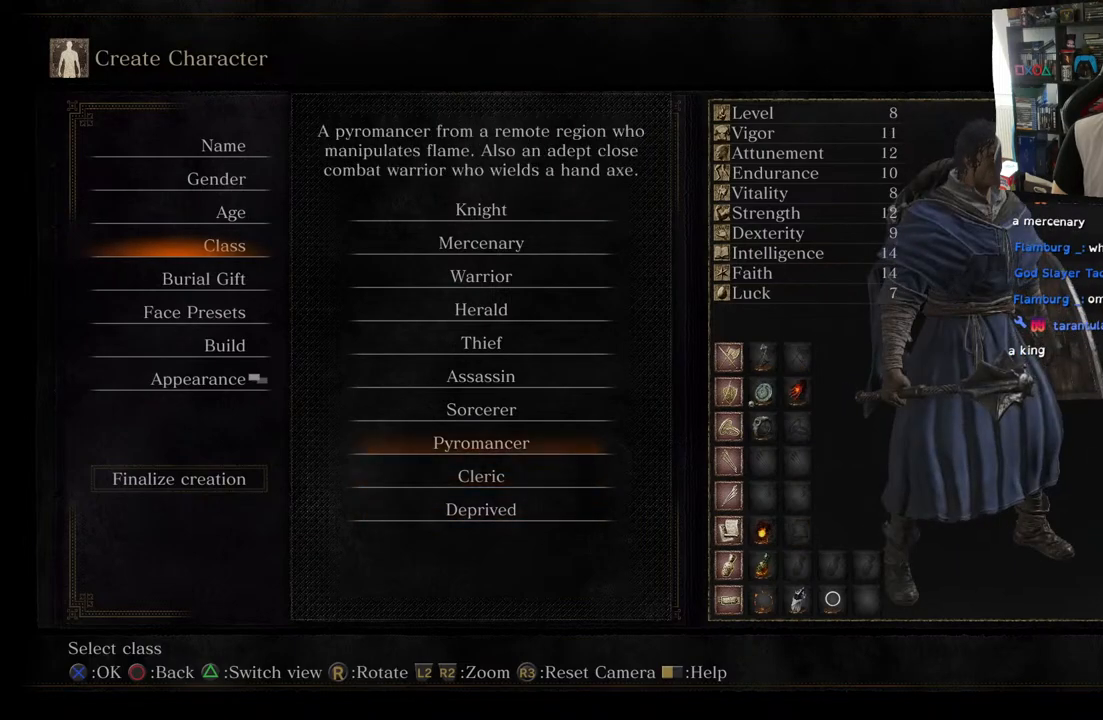
{"buttons": [], "left_stick": "center", "right_stick": "center", "events": [[67, "DPAD_UP", "down"], [183, "DPAD_UP", "up"], [317, "DPAD_UP", "down"], [400, "DPAD_UP", "up"]]}
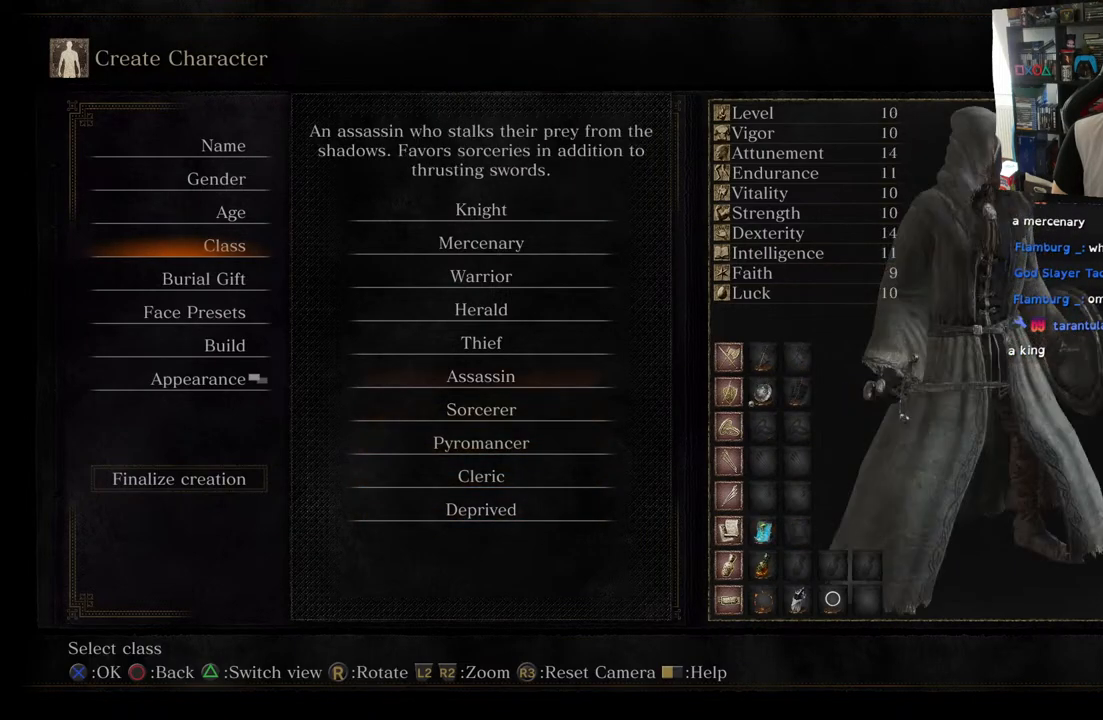
{"buttons": ["DPAD_UP"], "left_stick": "center", "right_stick": "center", "events": [[33, "DPAD_UP", "down"], [100, "DPAD_UP", "up"], [217, "DPAD_UP", "down"], [333, "DPAD_UP", "up"], [433, "DPAD_UP", "down"]]}
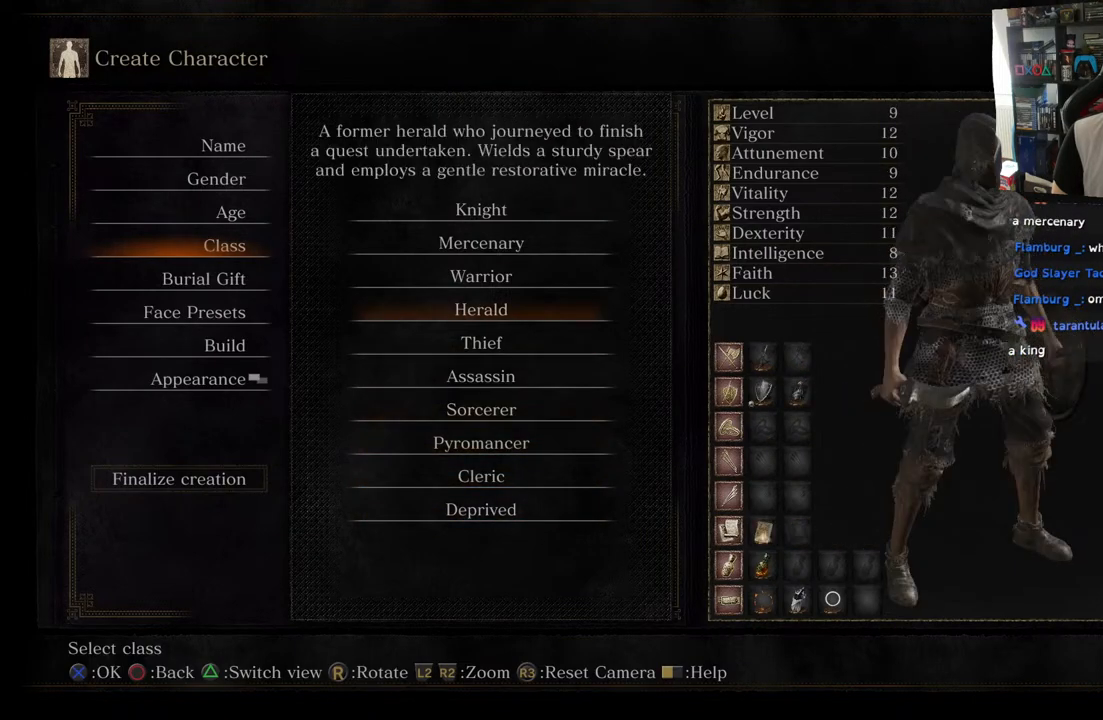
{"buttons": [], "left_stick": "center", "right_stick": "center", "events": [[33, "DPAD_UP", "up"], [150, "DPAD_UP", "down"], [250, "DPAD_UP", "up"], [350, "DPAD_UP", "down"], [467, "DPAD_UP", "up"]]}
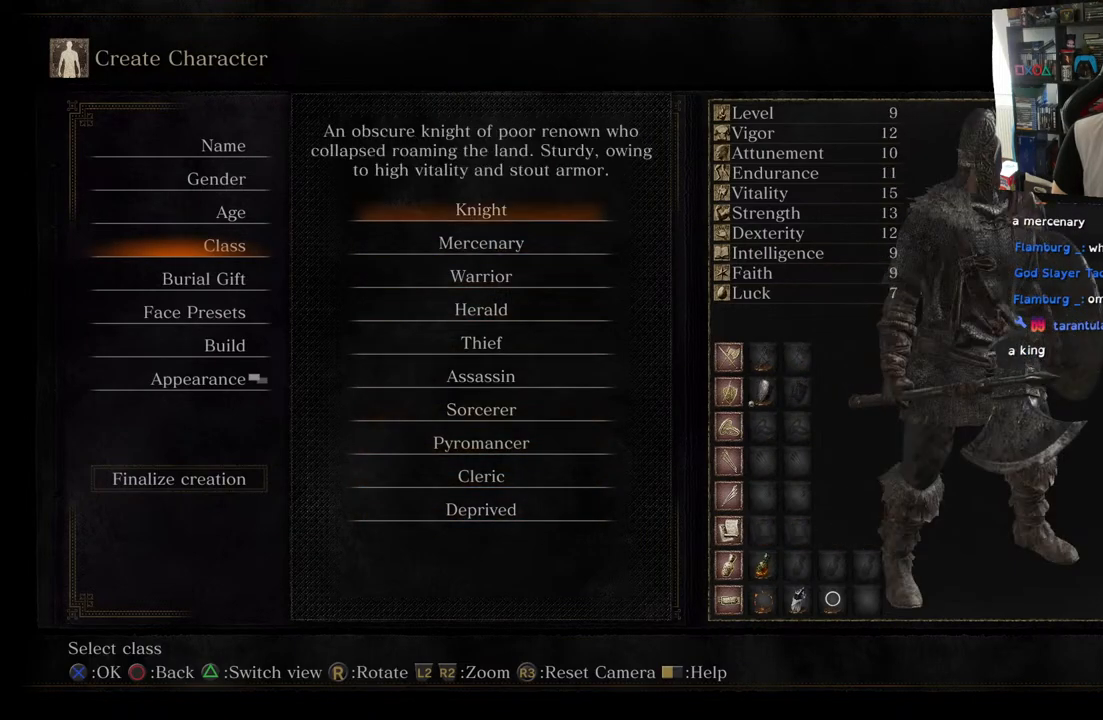
{"buttons": [], "left_stick": "center", "right_stick": "center", "events": []}
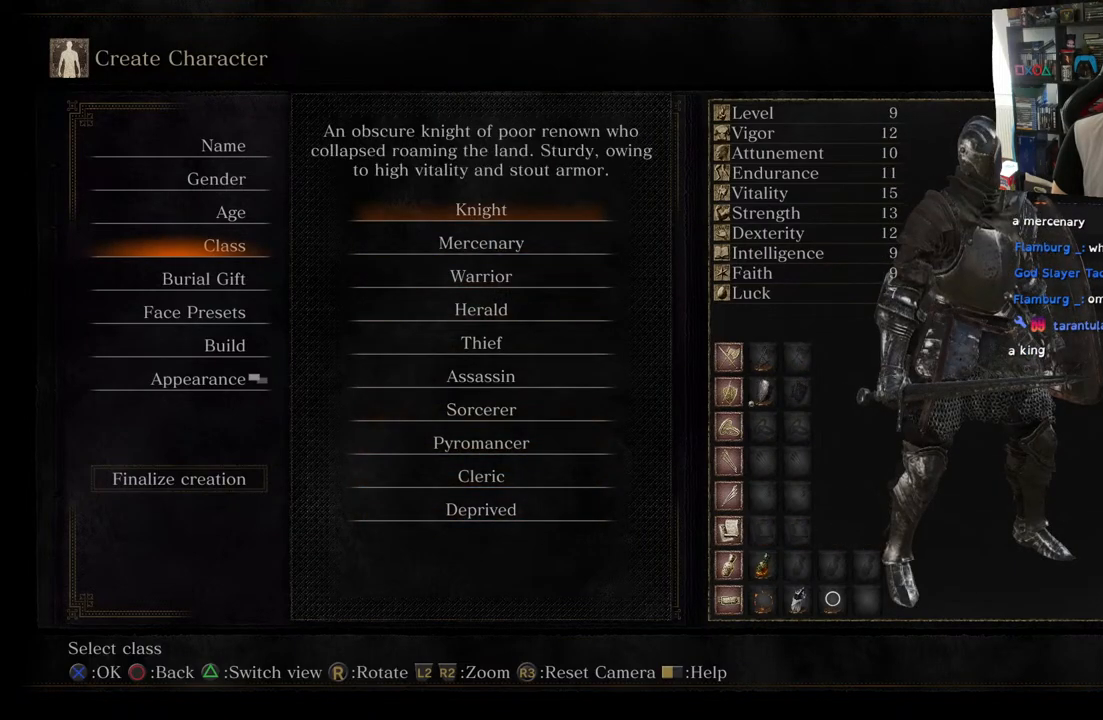
{"buttons": ["DPAD_DOWN"], "left_stick": "center", "right_stick": "center", "events": [[367, "DPAD_DOWN", "down"]]}
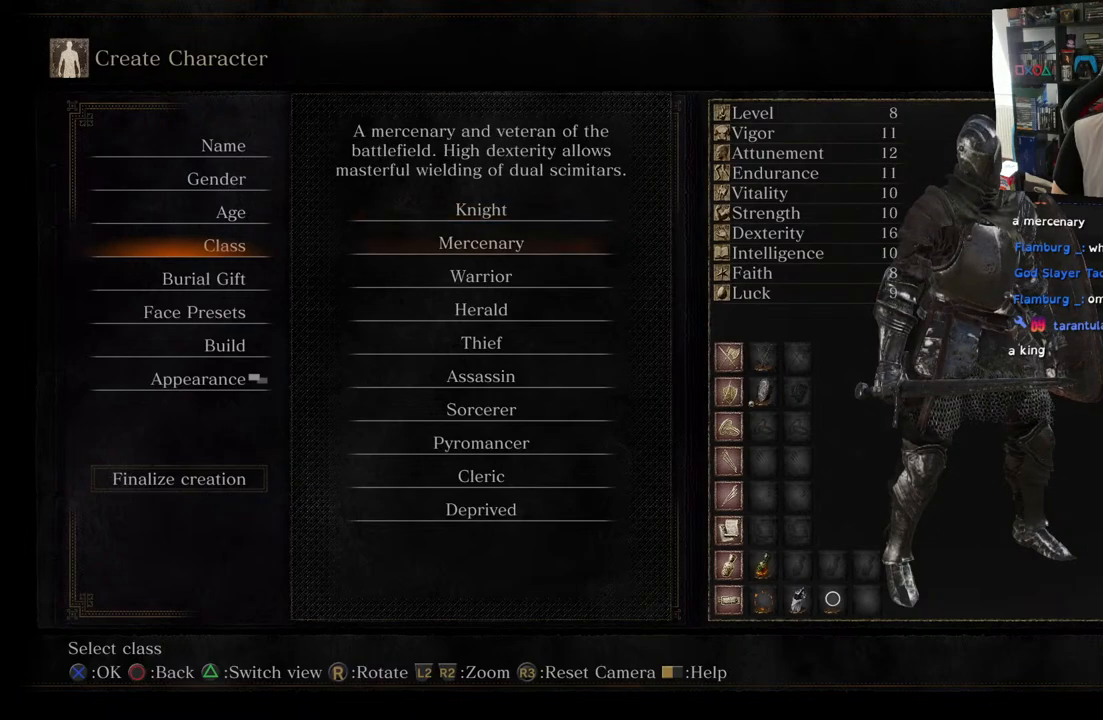
{"buttons": ["DPAD_DOWN"], "left_stick": "center", "right_stick": "center", "events": []}
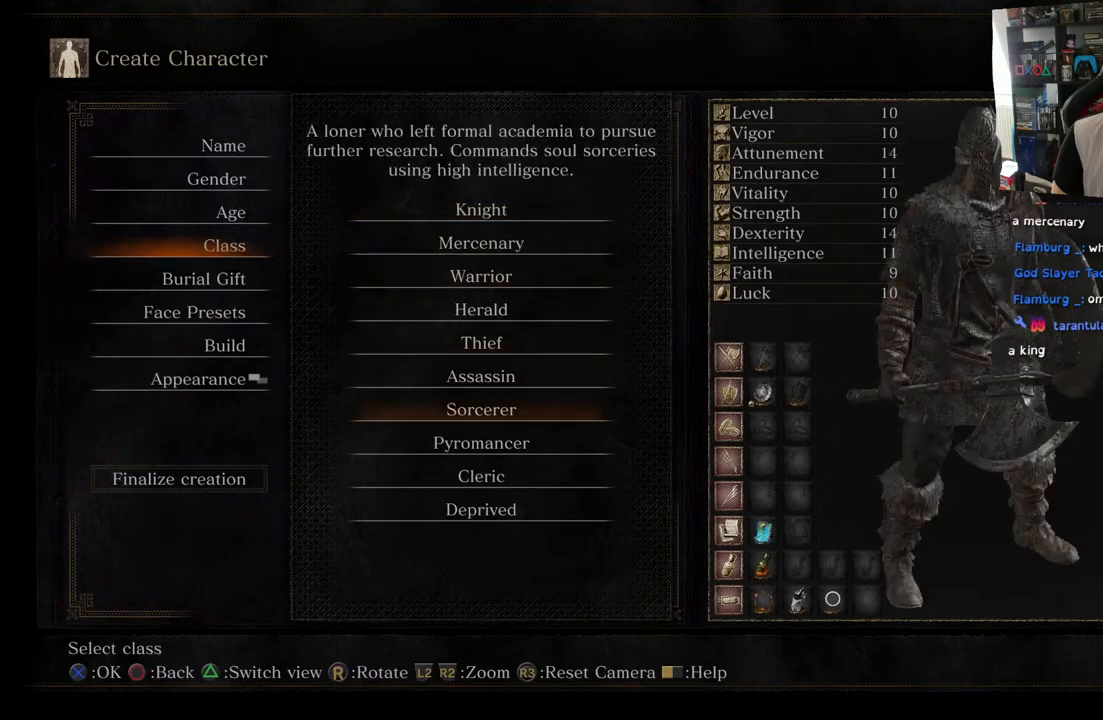
{"buttons": [], "left_stick": "center", "right_stick": "center", "events": [[183, "DPAD_DOWN", "up"]]}